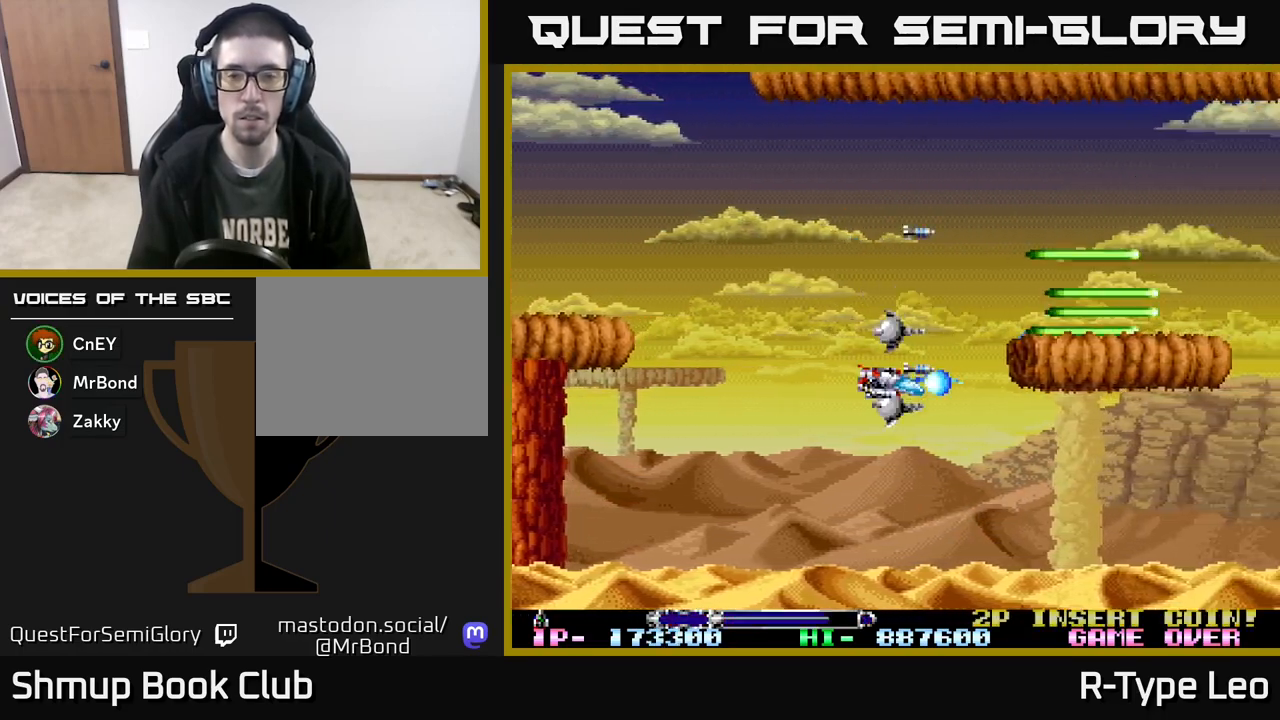
Gameplay with a controller (Xbox layout); each line is a JSON object with the inputs held at the frame after it. "events" lists button and stick changes between this image and that frame as [ms after this image, input, new state], when the widget could be followed in between. Not read: left_stick right_stick.
{"buttons": ["R2"], "events": [[267, "DPAD_DOWN", "up"]]}
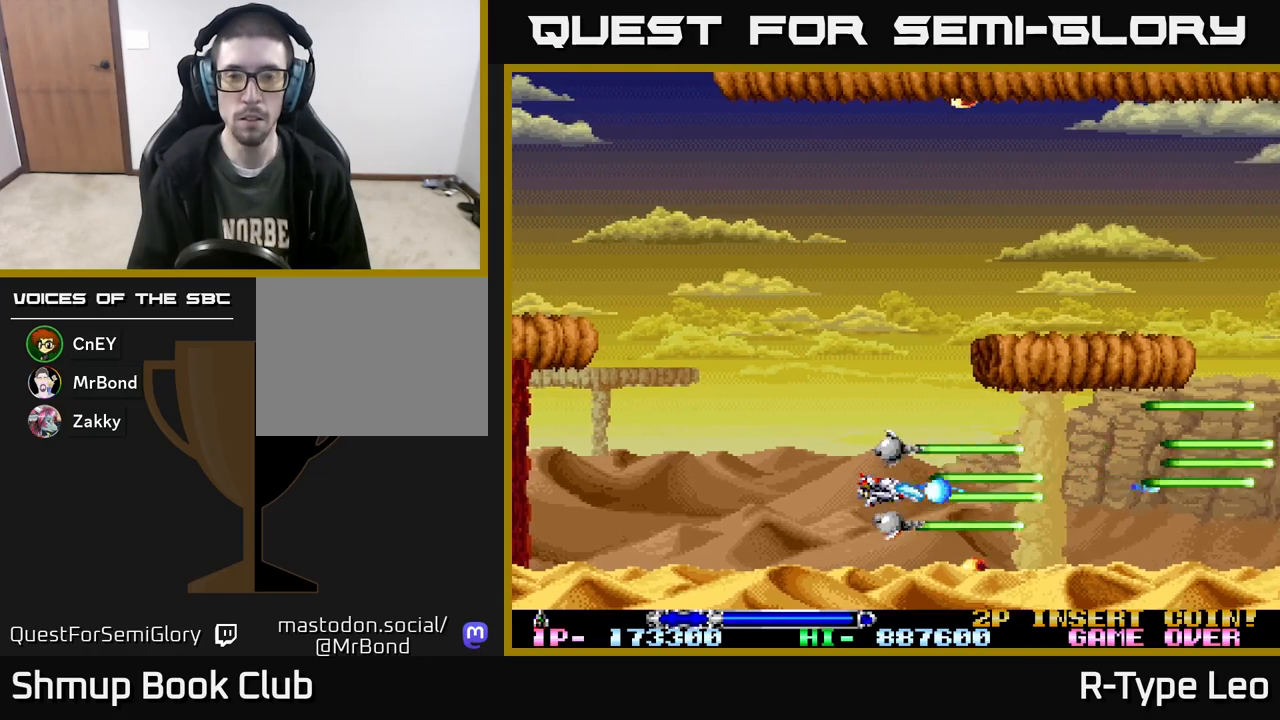
{"buttons": ["R2"], "events": []}
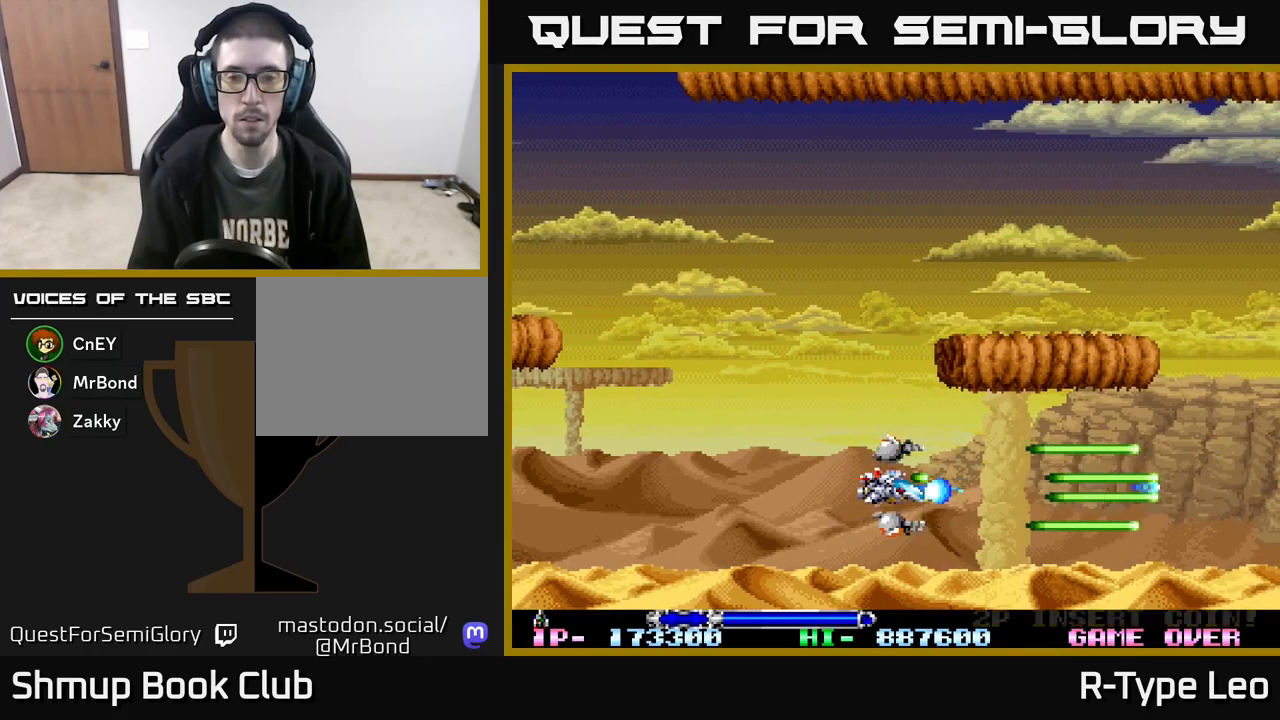
{"buttons": ["R2", "DPAD_UP"], "events": [[133, "DPAD_LEFT", "down"], [183, "DPAD_UP", "down"], [367, "DPAD_LEFT", "up"]]}
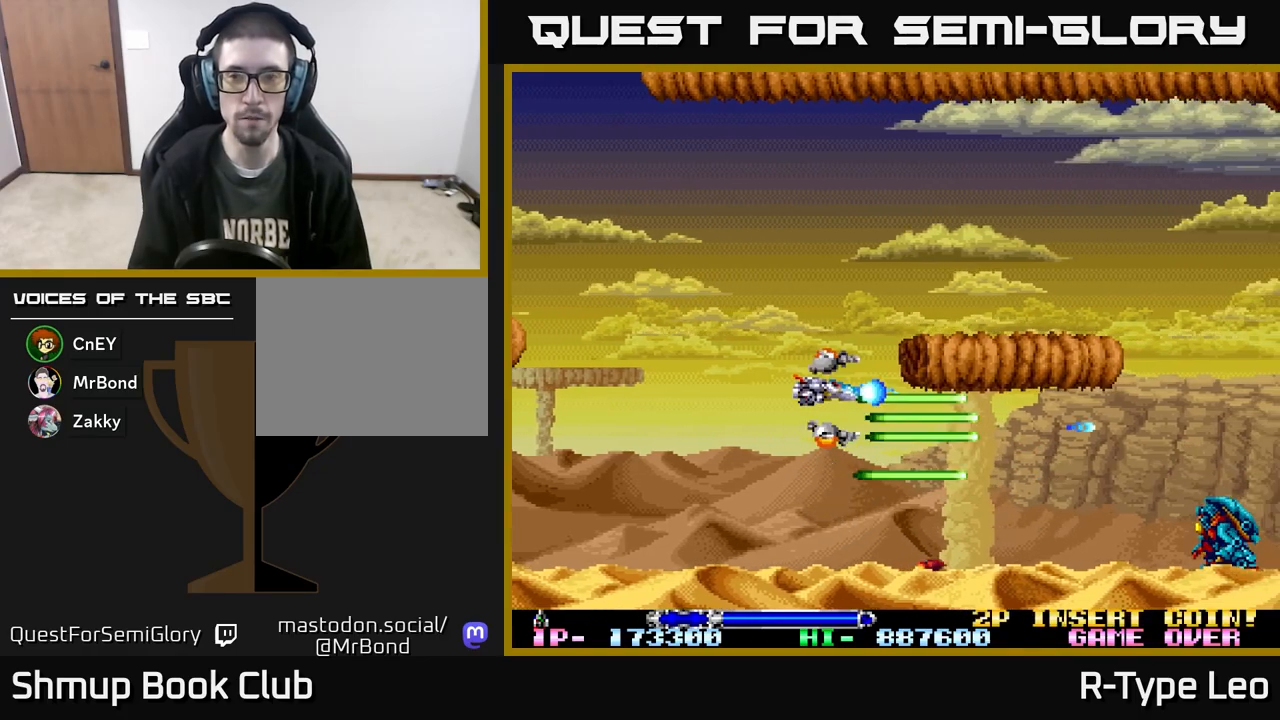
{"buttons": ["R2", "DPAD_DOWN"], "events": [[317, "DPAD_UP", "up"], [383, "DPAD_DOWN", "down"]]}
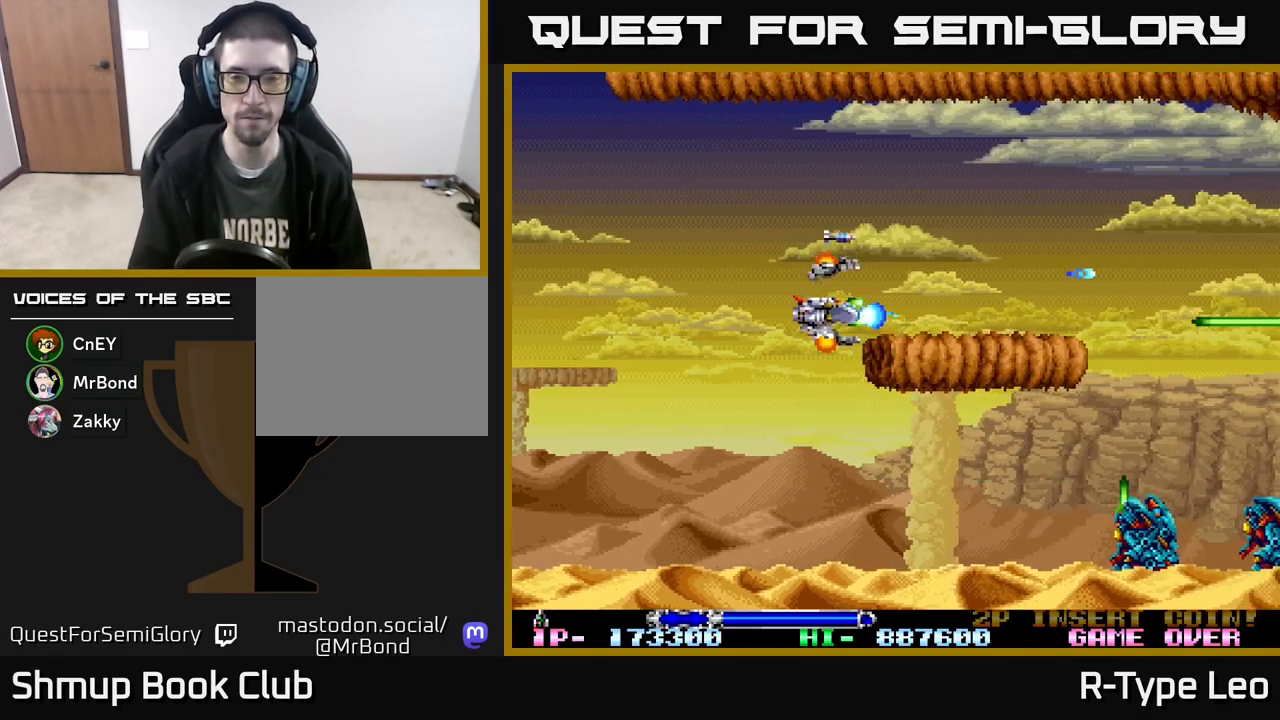
{"buttons": ["R2", "DPAD_DOWN"], "events": [[233, "DPAD_LEFT", "down"], [467, "DPAD_LEFT", "up"]]}
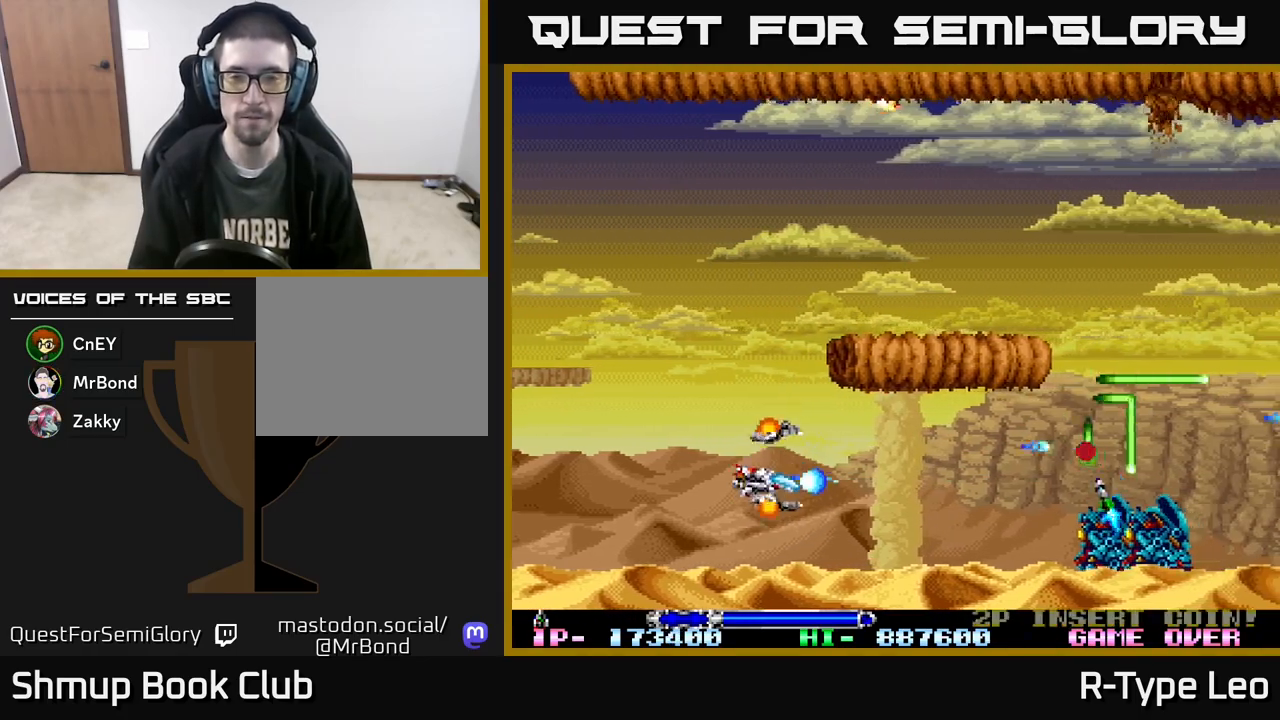
{"buttons": ["R2"], "events": [[67, "DPAD_DOWN", "up"], [83, "DPAD_LEFT", "down"], [133, "X", "down"], [217, "DPAD_LEFT", "up"], [250, "X", "up"]]}
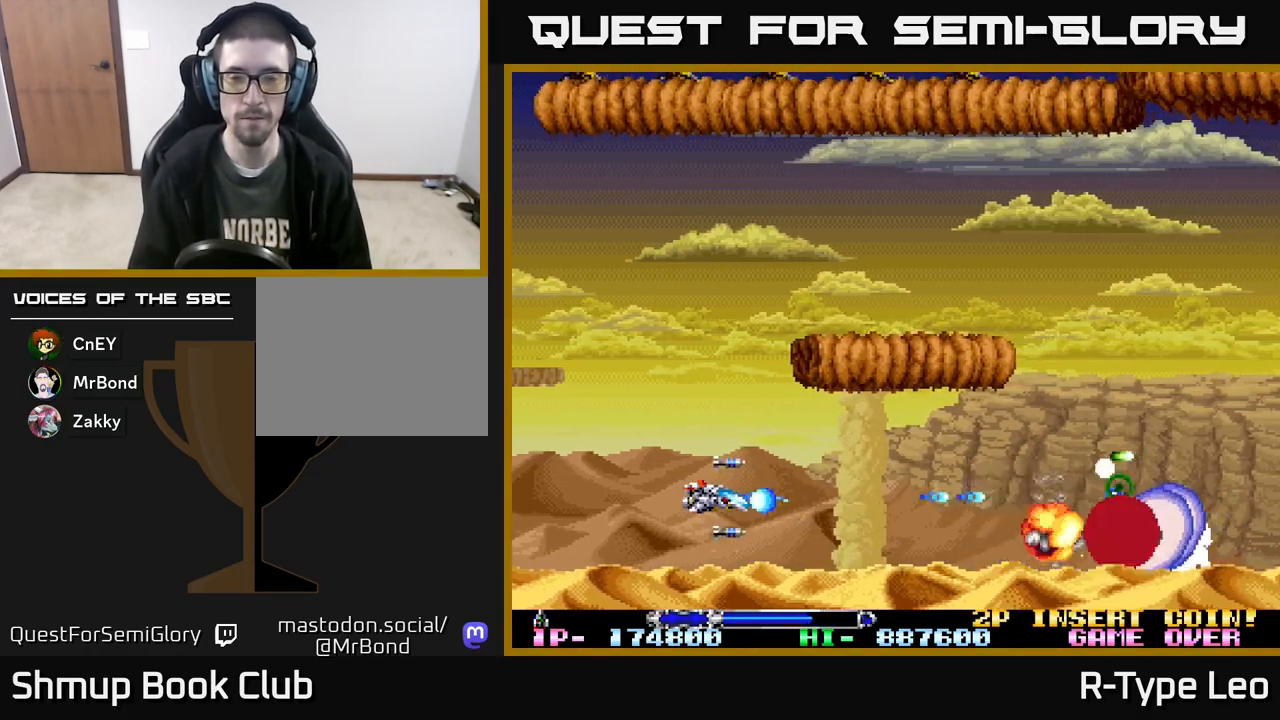
{"buttons": ["X", "R2", "DPAD_RIGHT"], "events": [[317, "DPAD_RIGHT", "down"], [450, "X", "down"]]}
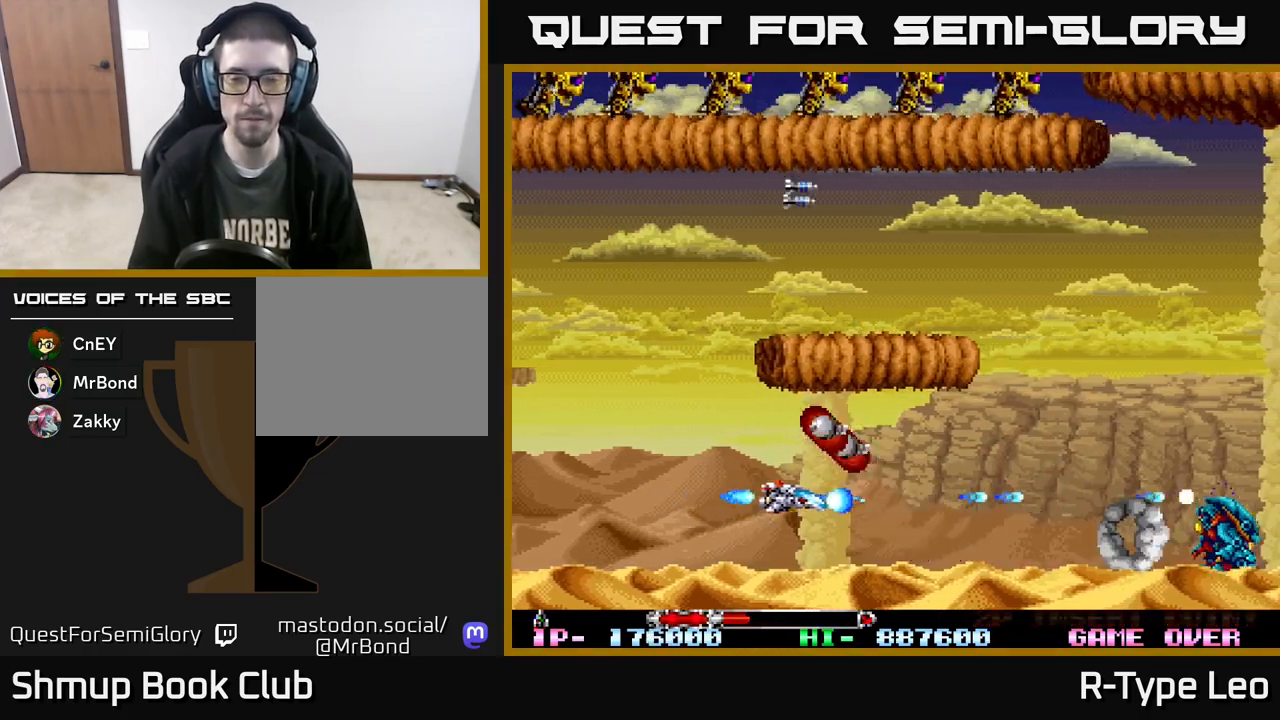
{"buttons": ["R2", "DPAD_RIGHT"], "events": [[83, "X", "up"]]}
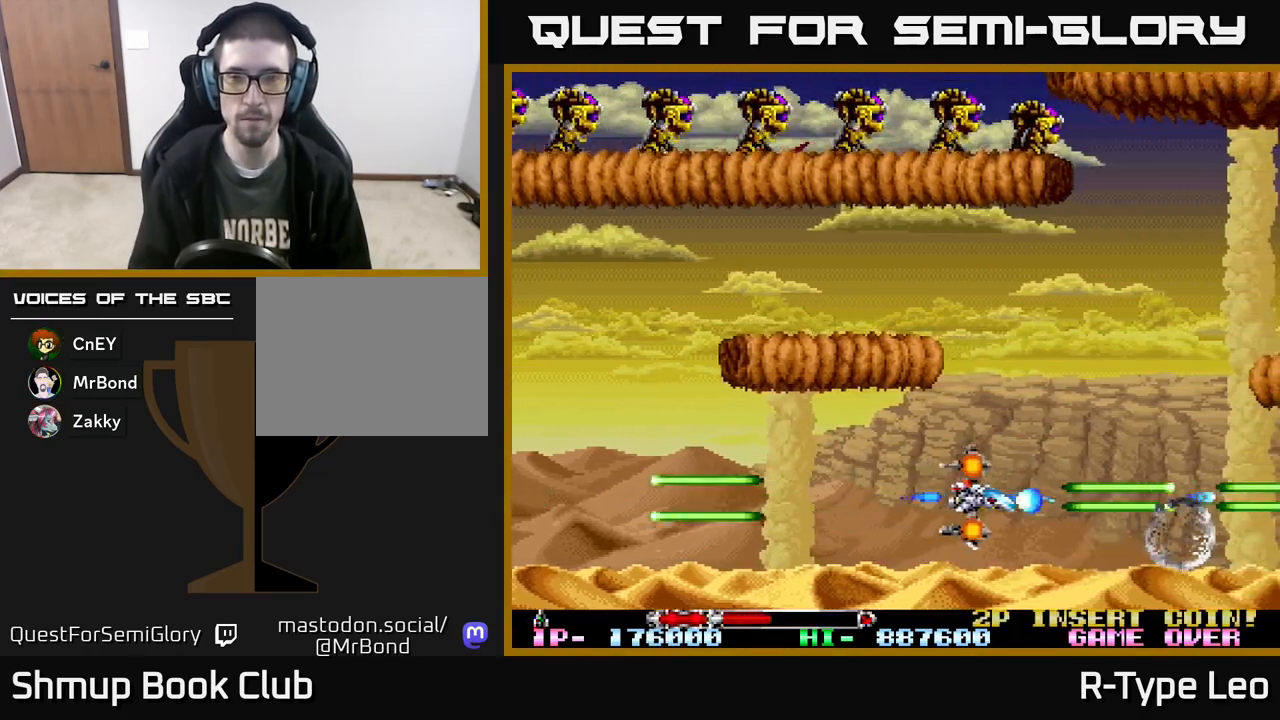
{"buttons": ["R2", "DPAD_DOWN", "DPAD_LEFT"], "events": [[17, "DPAD_UP", "down"], [67, "DPAD_RIGHT", "up"], [183, "DPAD_RIGHT", "down"], [383, "DPAD_UP", "up"], [450, "DPAD_RIGHT", "up"], [467, "DPAD_DOWN", "down"], [500, "DPAD_LEFT", "down"]]}
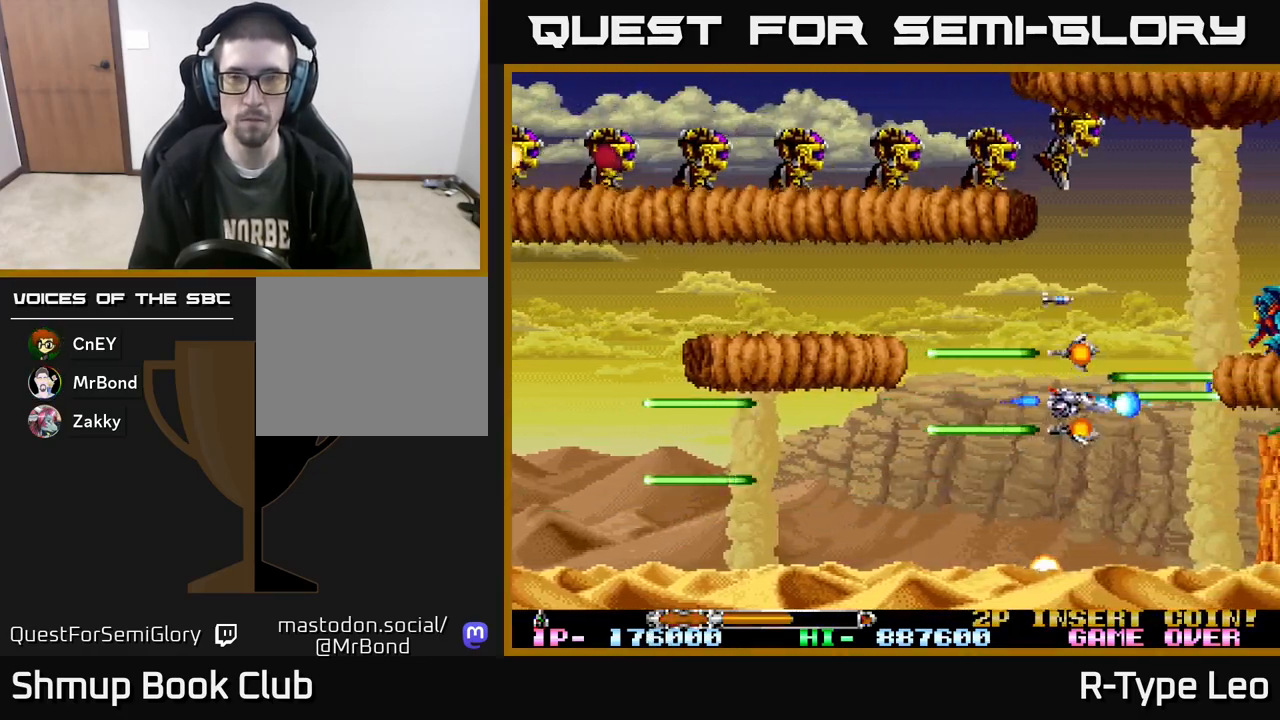
{"buttons": ["R2", "DPAD_UP"], "events": [[100, "DPAD_DOWN", "up"], [317, "DPAD_LEFT", "up"], [500, "DPAD_UP", "down"]]}
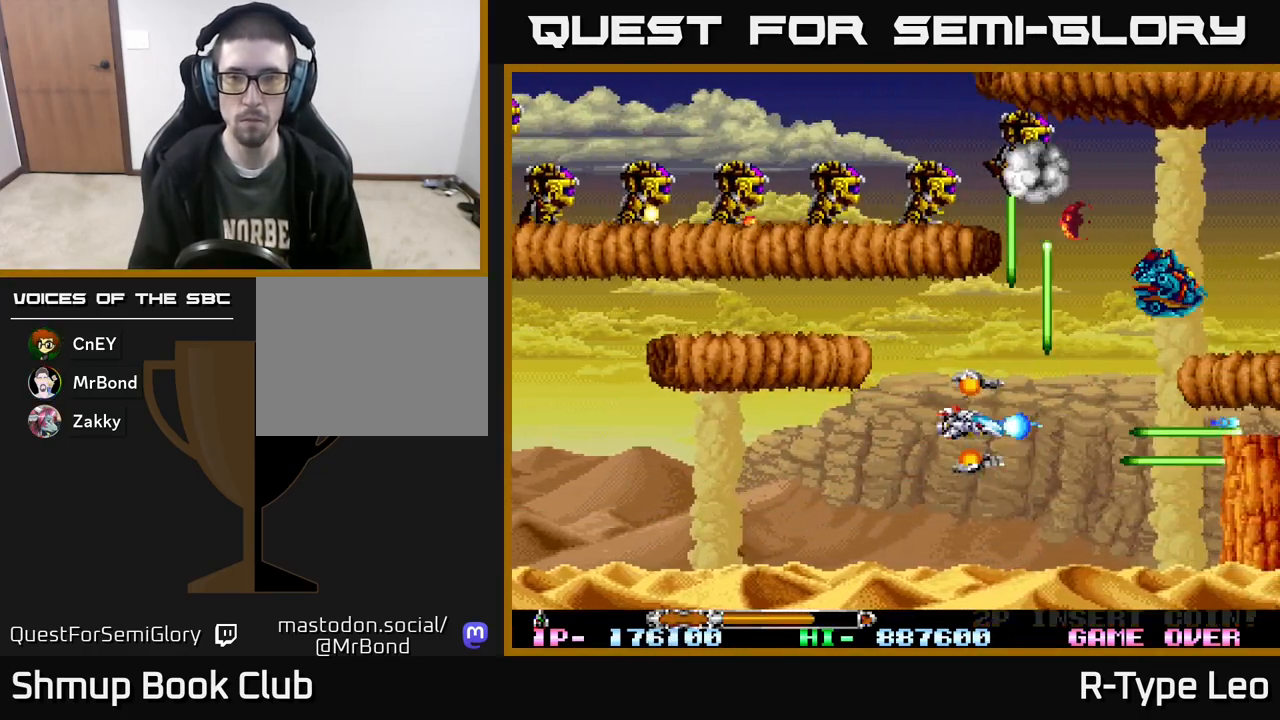
{"buttons": ["R2", "DPAD_RIGHT"], "events": [[33, "DPAD_LEFT", "down"], [133, "DPAD_UP", "up"], [200, "DPAD_LEFT", "up"], [467, "DPAD_DOWN", "down"], [483, "DPAD_RIGHT", "down"], [500, "DPAD_DOWN", "up"]]}
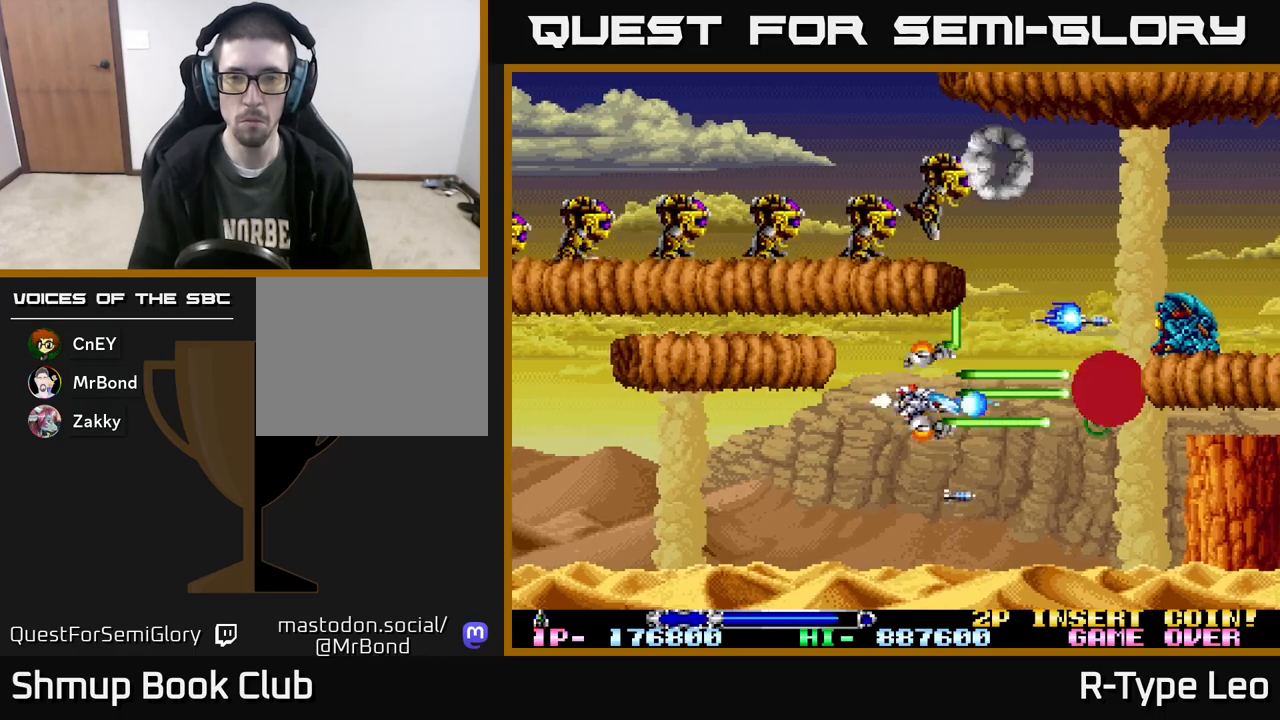
{"buttons": ["R2", "DPAD_DOWN", "DPAD_LEFT"], "events": [[233, "DPAD_RIGHT", "up"], [250, "X", "down"], [350, "X", "up"], [367, "DPAD_DOWN", "down"], [367, "DPAD_LEFT", "down"]]}
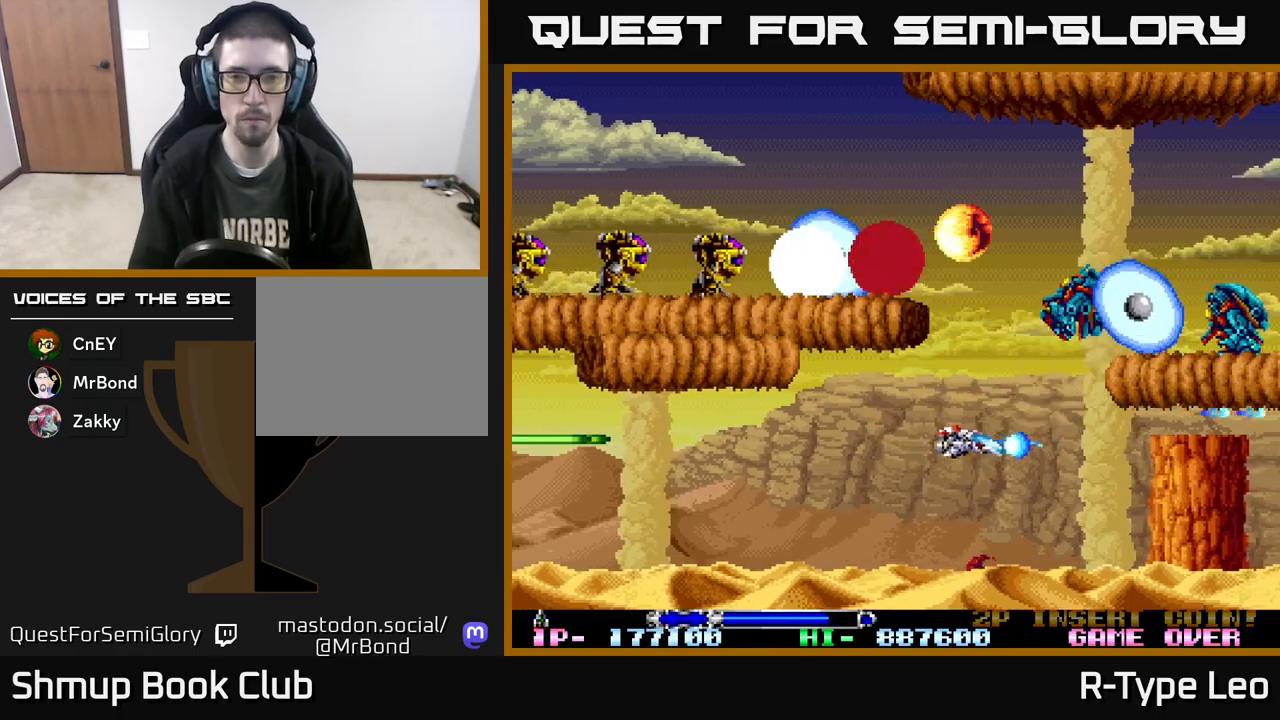
{"buttons": ["R2"], "events": [[150, "DPAD_DOWN", "up"], [317, "DPAD_LEFT", "up"]]}
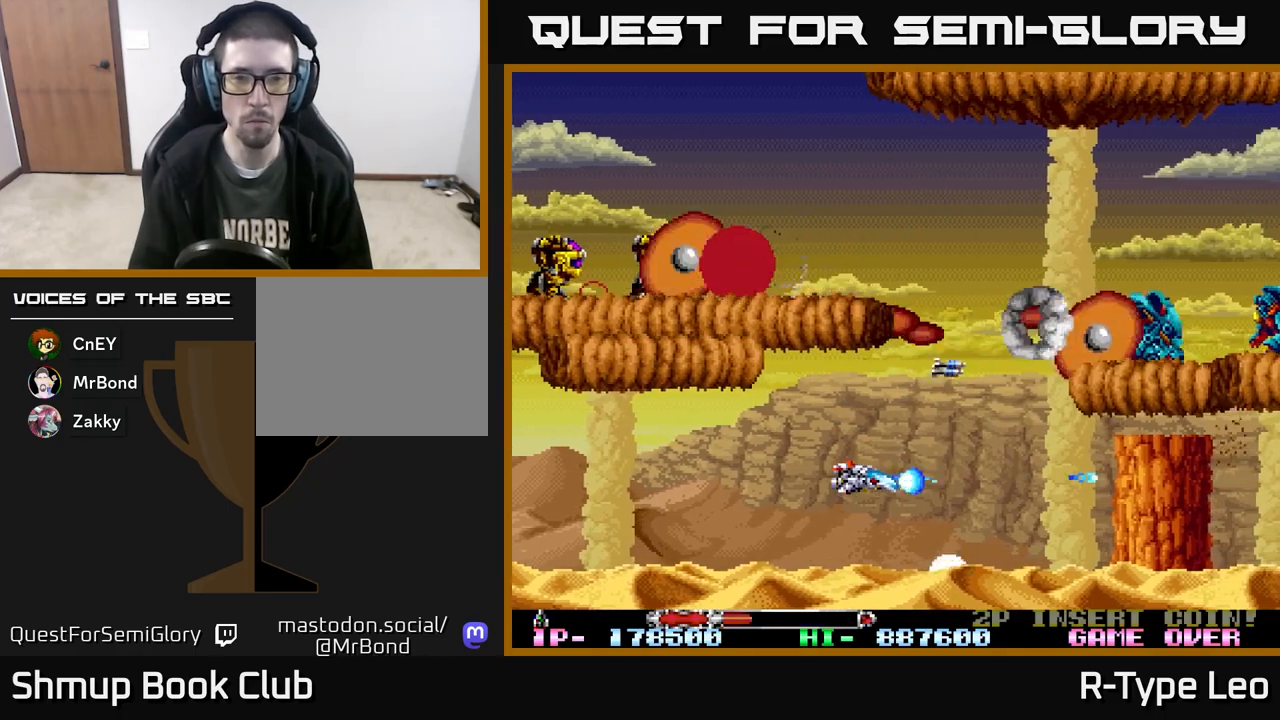
{"buttons": ["R2", "DPAD_UP", "DPAD_RIGHT"], "events": [[117, "X", "down"], [250, "X", "up"], [333, "DPAD_UP", "down"], [400, "DPAD_RIGHT", "down"]]}
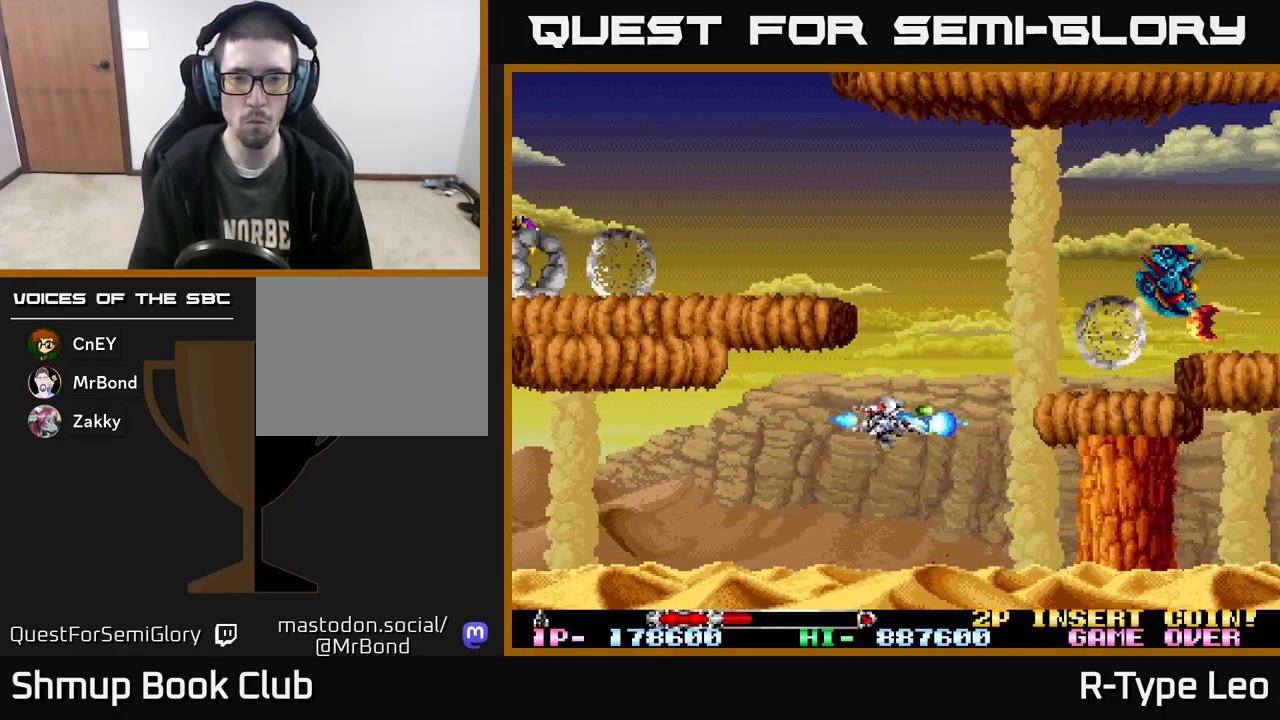
{"buttons": ["R2"], "events": [[100, "DPAD_RIGHT", "up"], [300, "DPAD_LEFT", "down"], [350, "DPAD_UP", "up"], [400, "DPAD_LEFT", "up"]]}
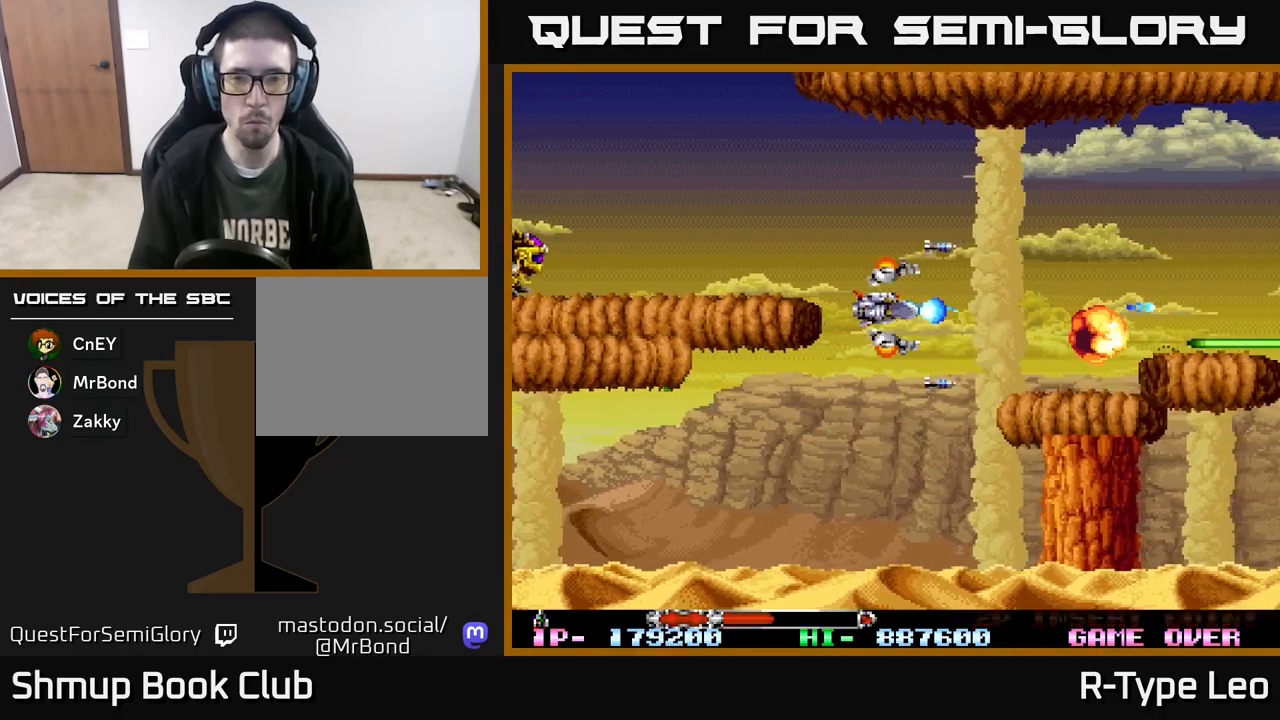
{"buttons": ["R2"], "events": [[83, "DPAD_UP", "down"], [233, "DPAD_RIGHT", "down"], [233, "DPAD_UP", "up"], [350, "DPAD_RIGHT", "up"]]}
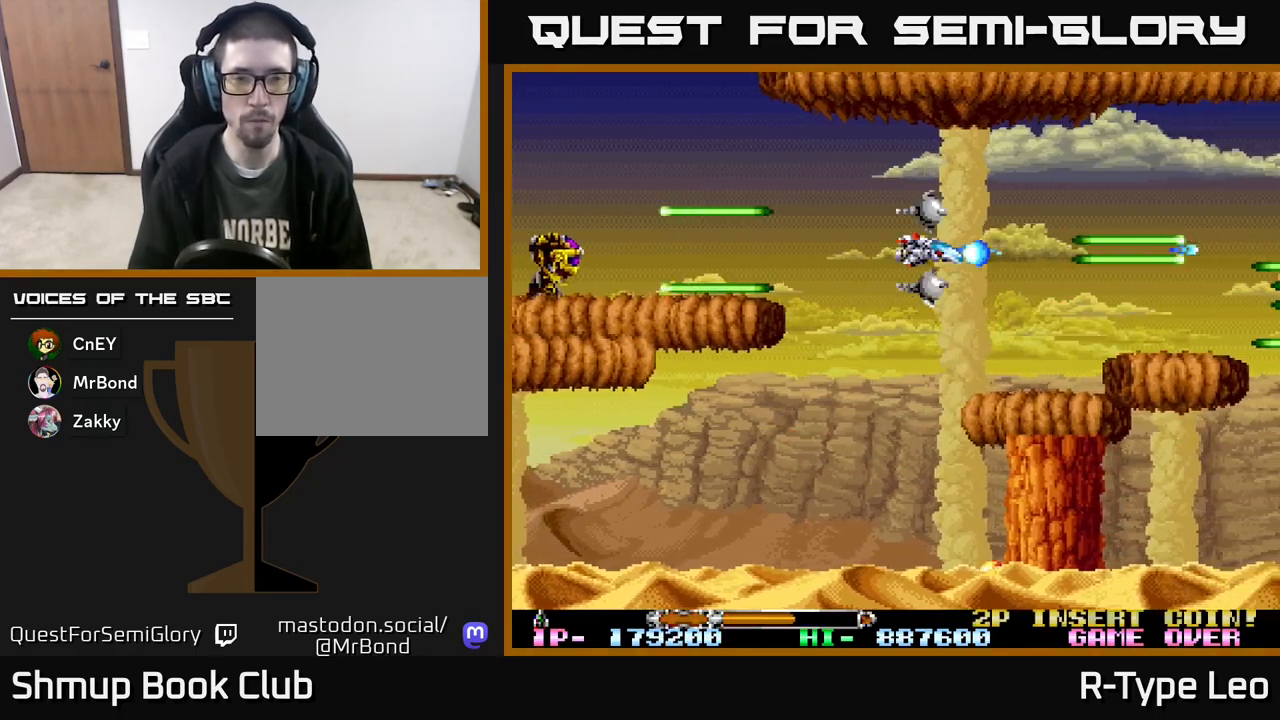
{"buttons": ["R2"], "events": []}
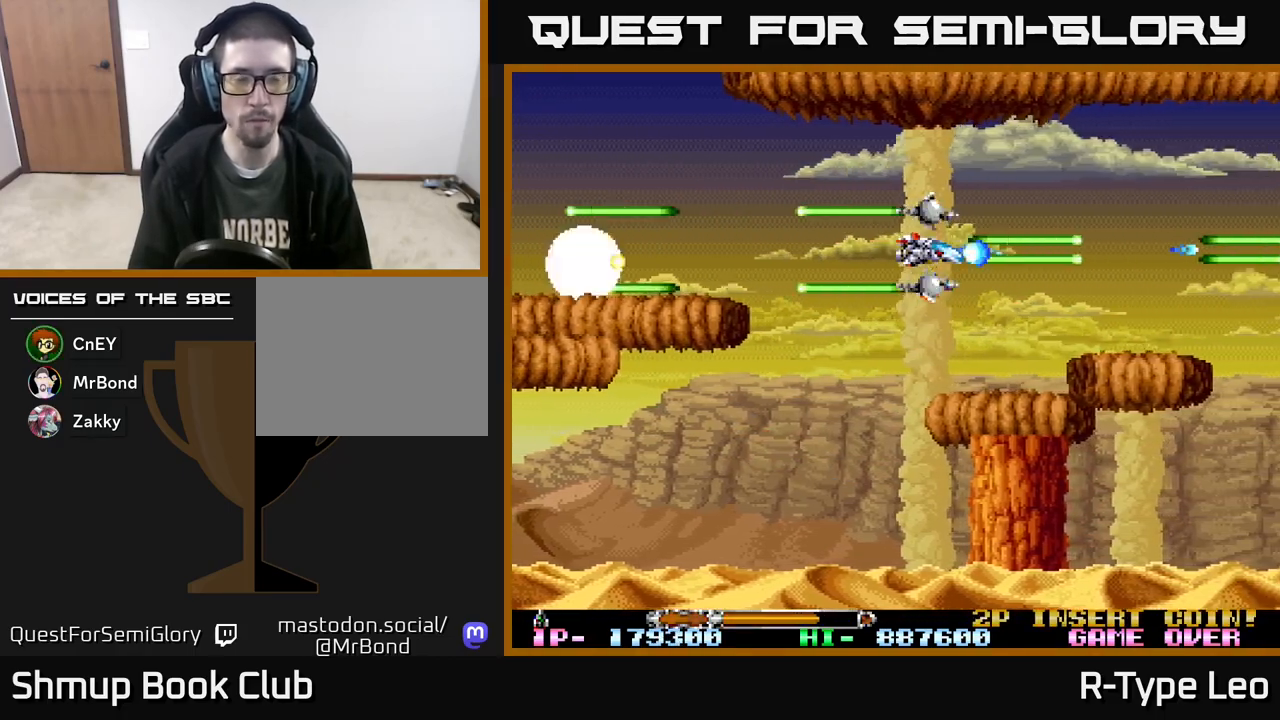
{"buttons": ["R2"], "events": []}
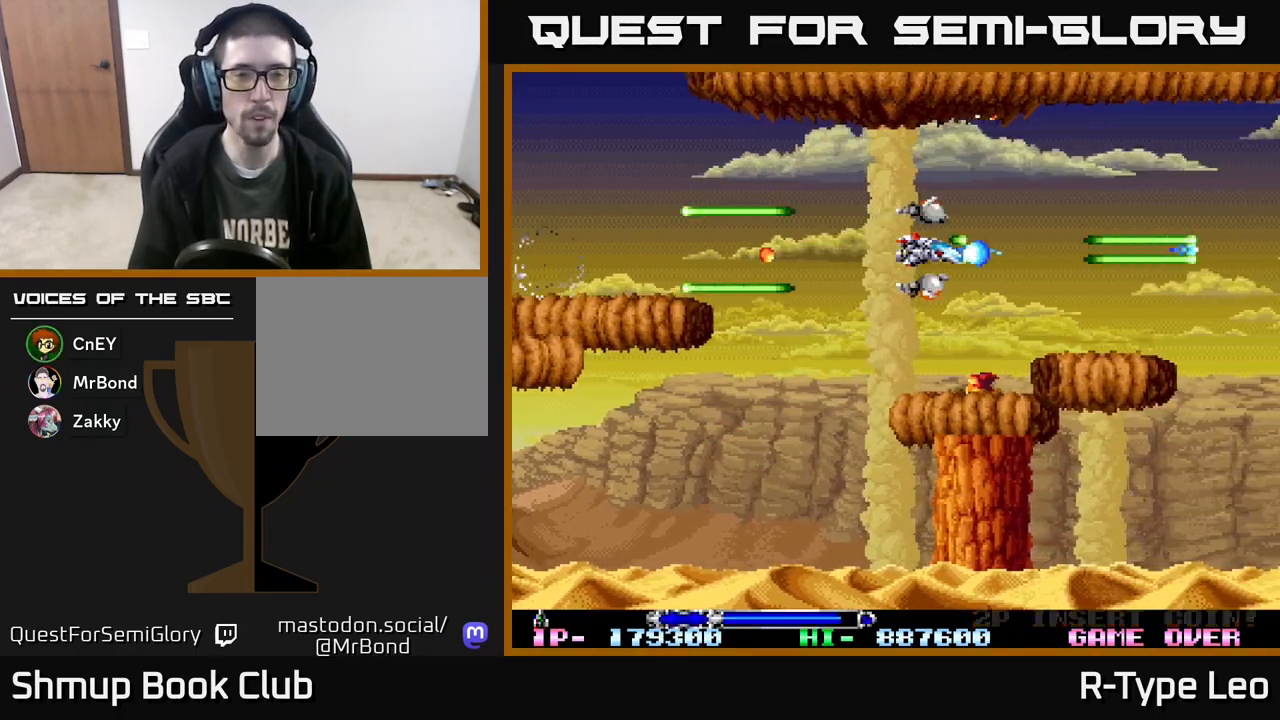
{"buttons": ["R2"], "events": [[233, "DPAD_DOWN", "down"], [350, "DPAD_DOWN", "up"]]}
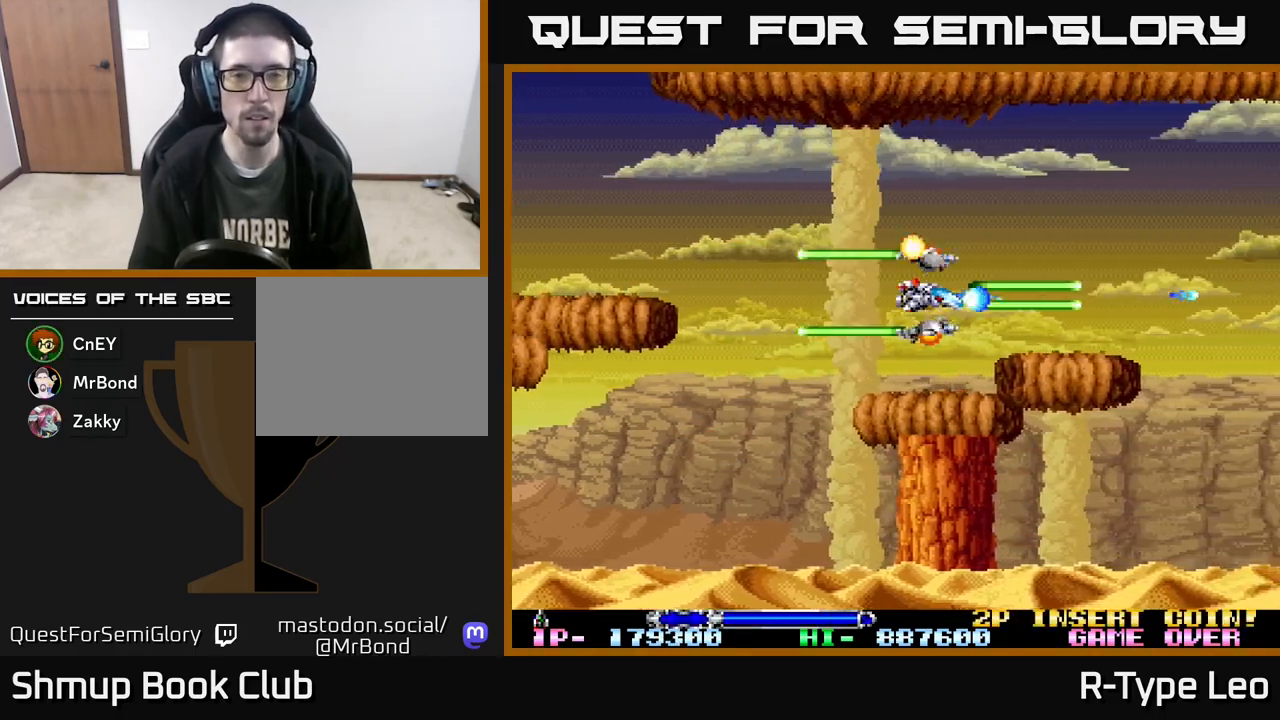
{"buttons": ["R2", "DPAD_UP"], "events": [[467, "DPAD_UP", "down"]]}
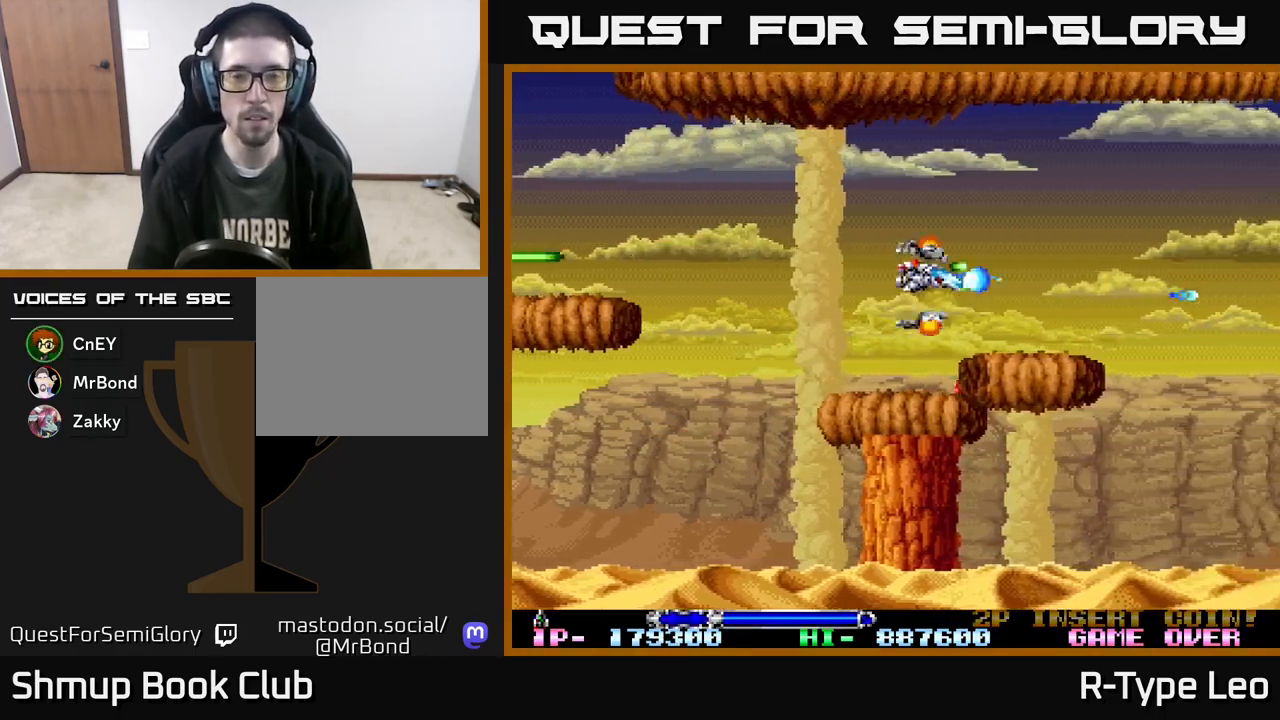
{"buttons": ["R2"], "events": [[83, "DPAD_UP", "up"]]}
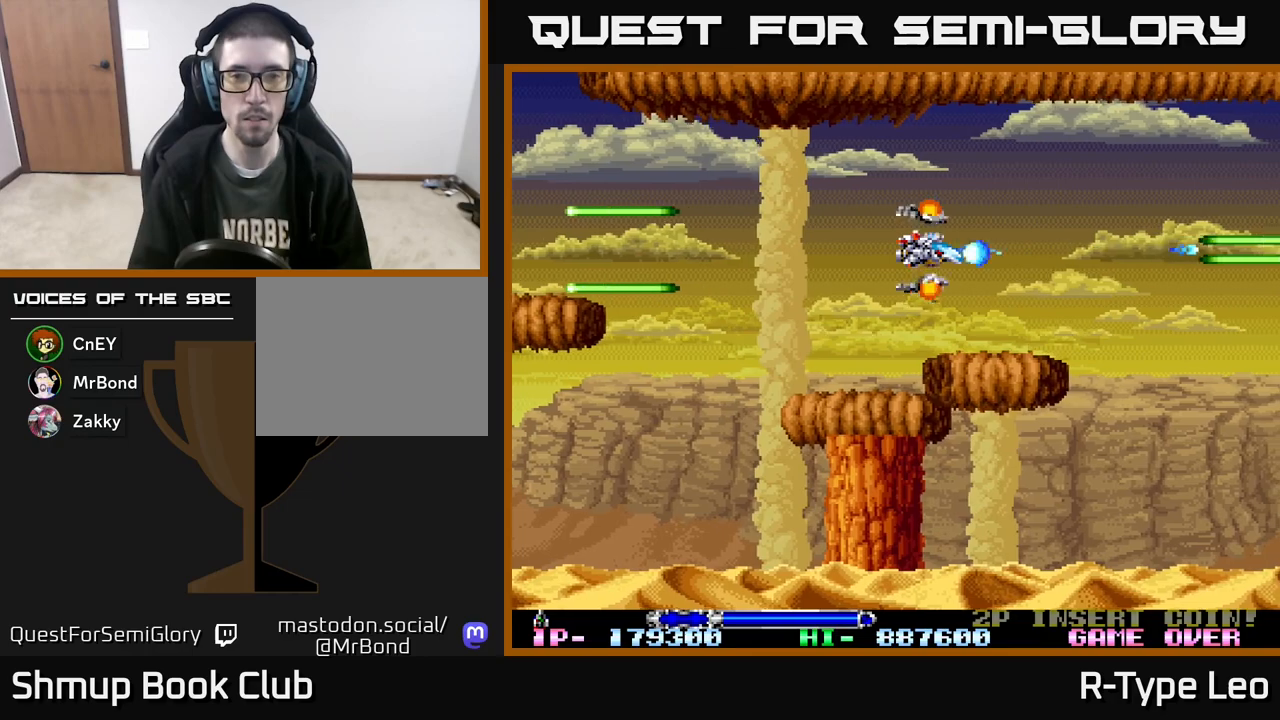
{"buttons": ["R2"], "events": [[233, "DPAD_DOWN", "down"], [317, "DPAD_DOWN", "up"]]}
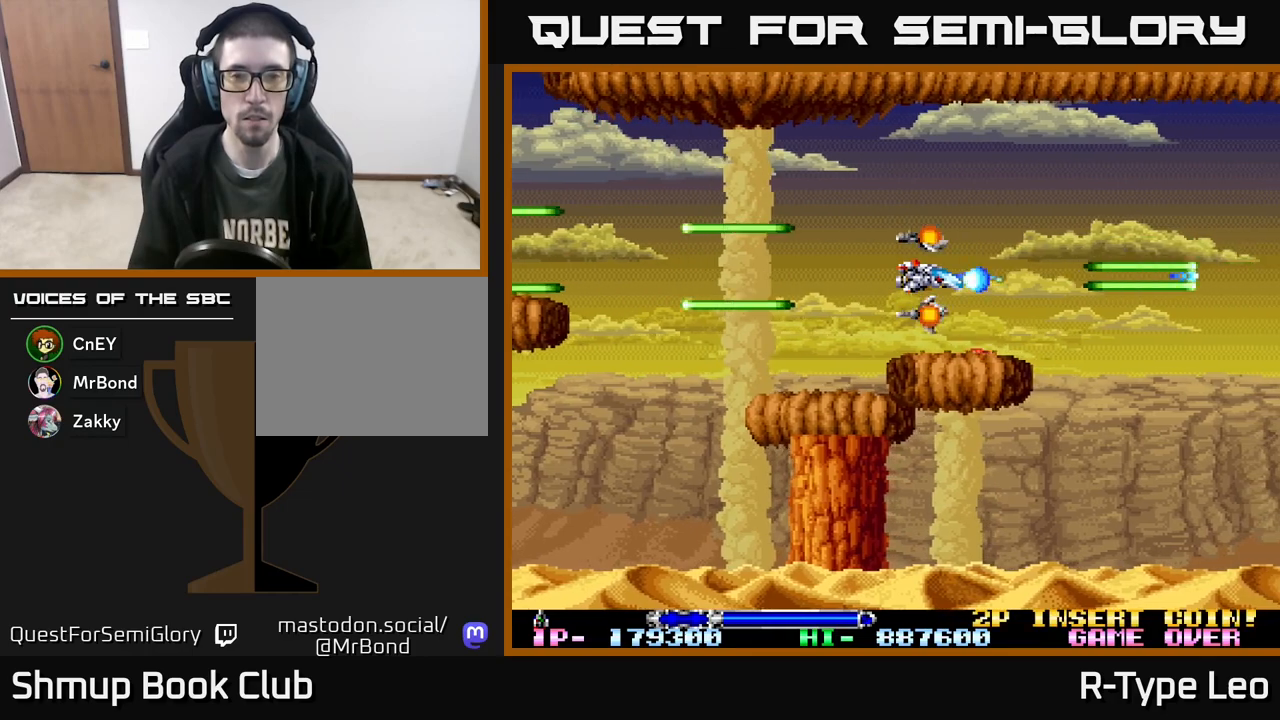
{"buttons": ["R2"], "events": []}
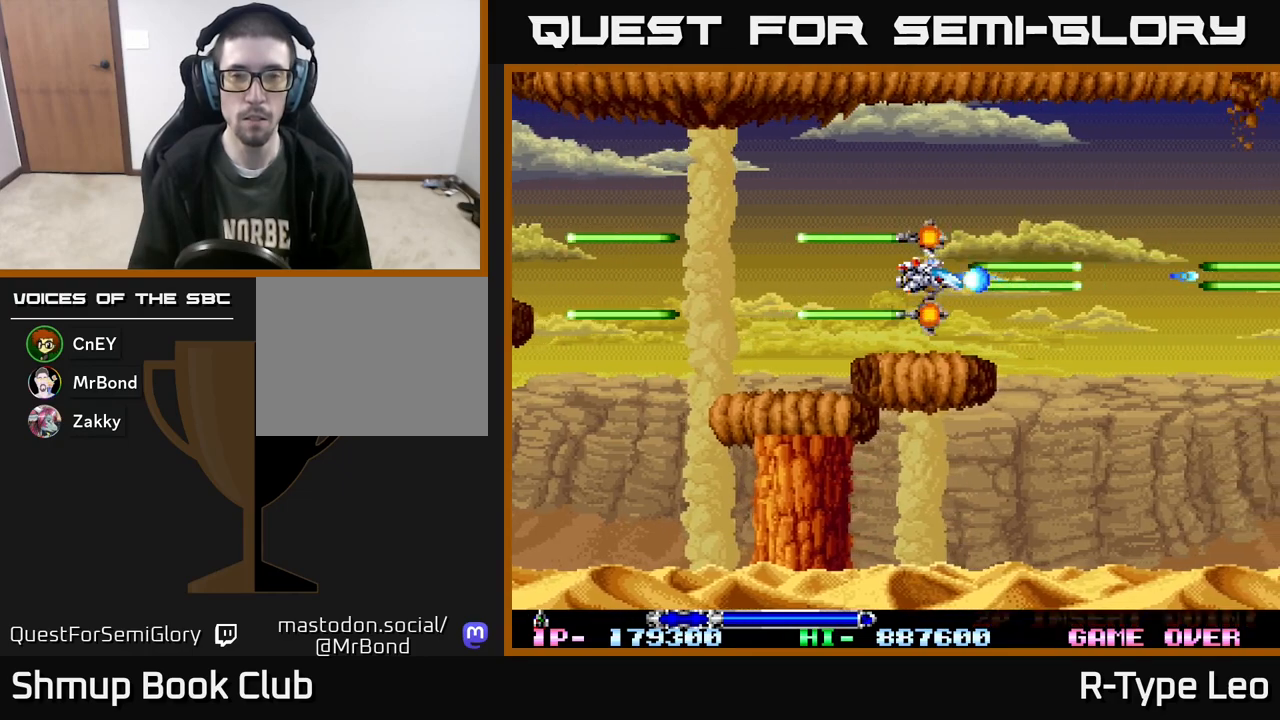
{"buttons": ["R2"], "events": []}
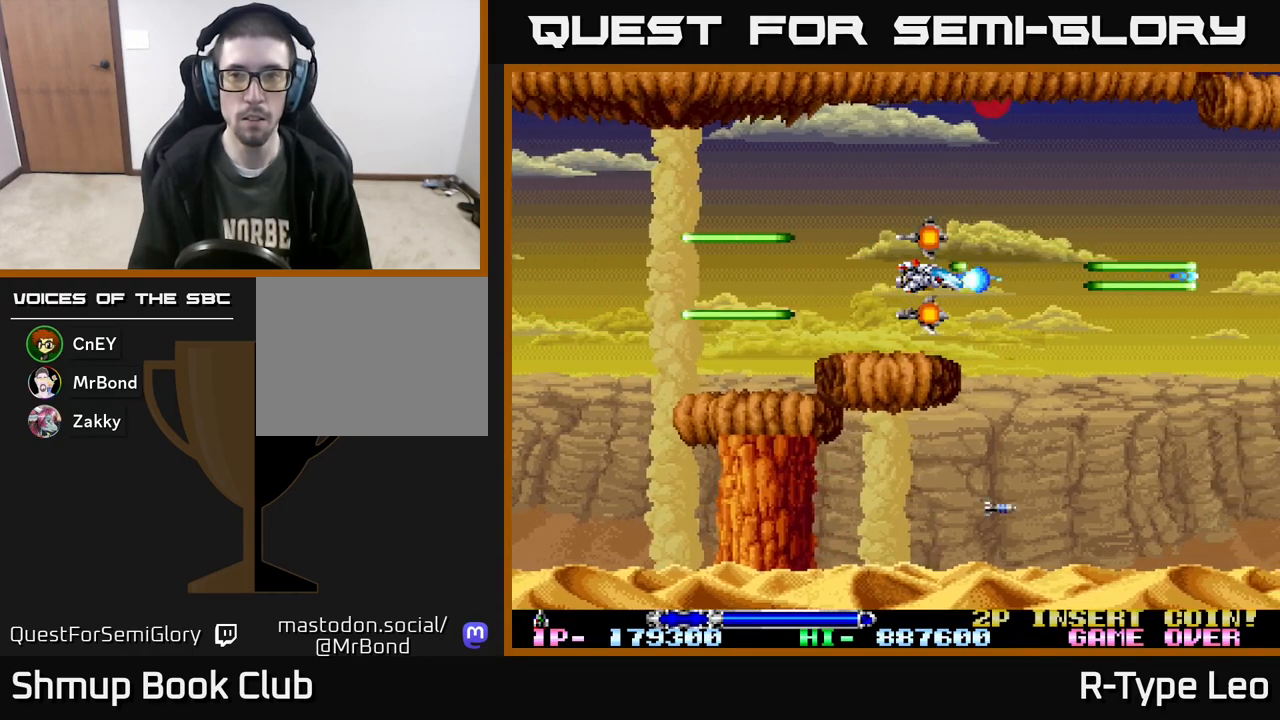
{"buttons": ["R2"], "events": []}
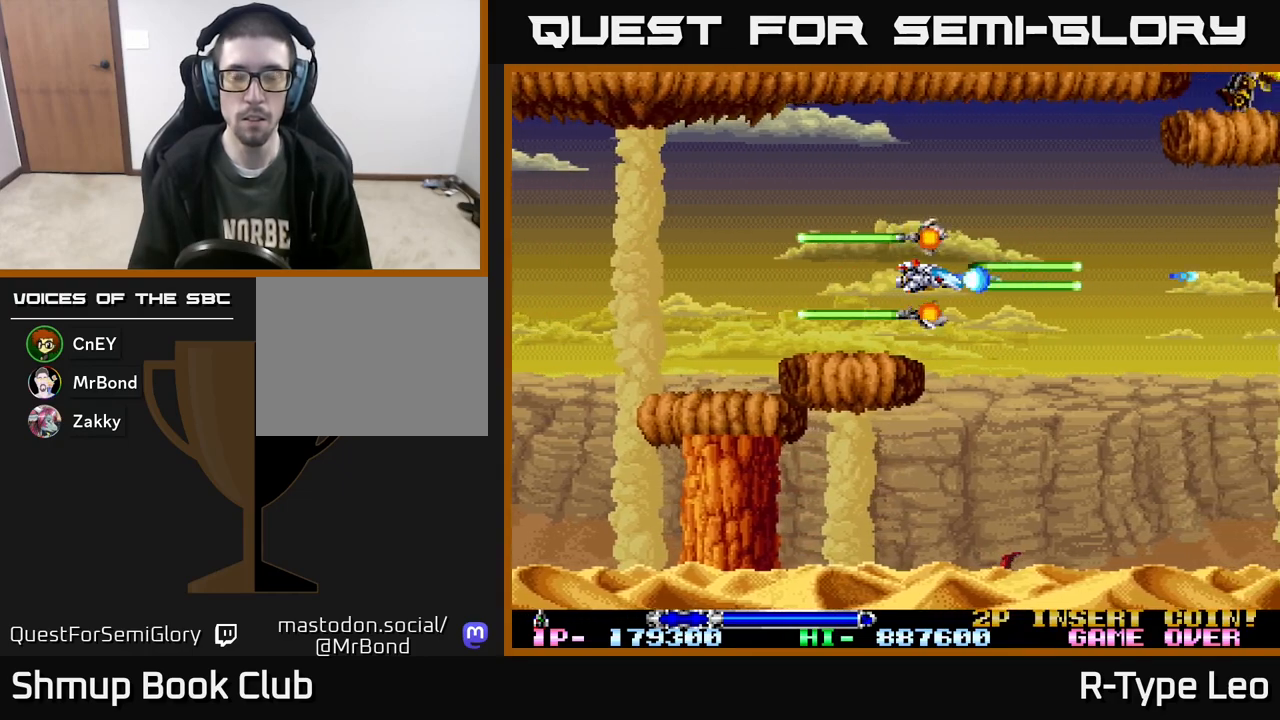
{"buttons": ["R2"], "events": []}
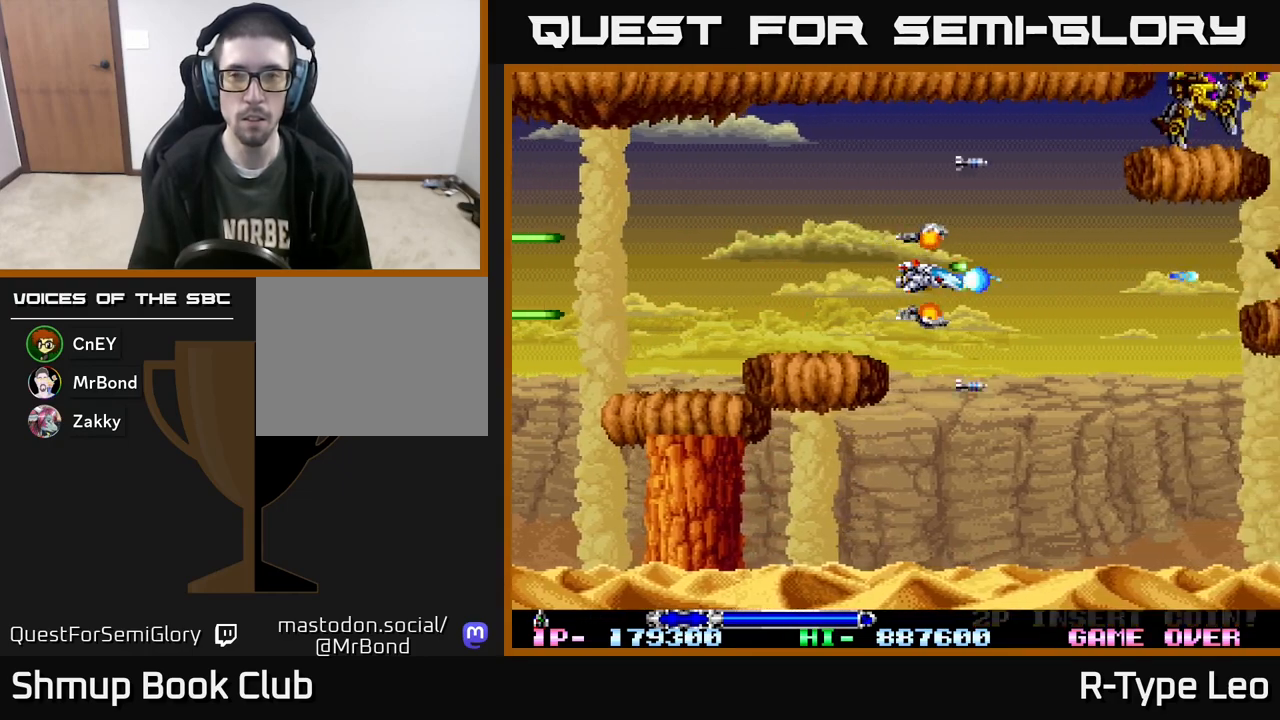
{"buttons": ["R2", "DPAD_DOWN", "DPAD_RIGHT"], "events": [[67, "DPAD_UP", "down"], [200, "DPAD_UP", "up"], [233, "X", "down"], [300, "DPAD_DOWN", "down"], [333, "X", "up"], [383, "DPAD_RIGHT", "down"]]}
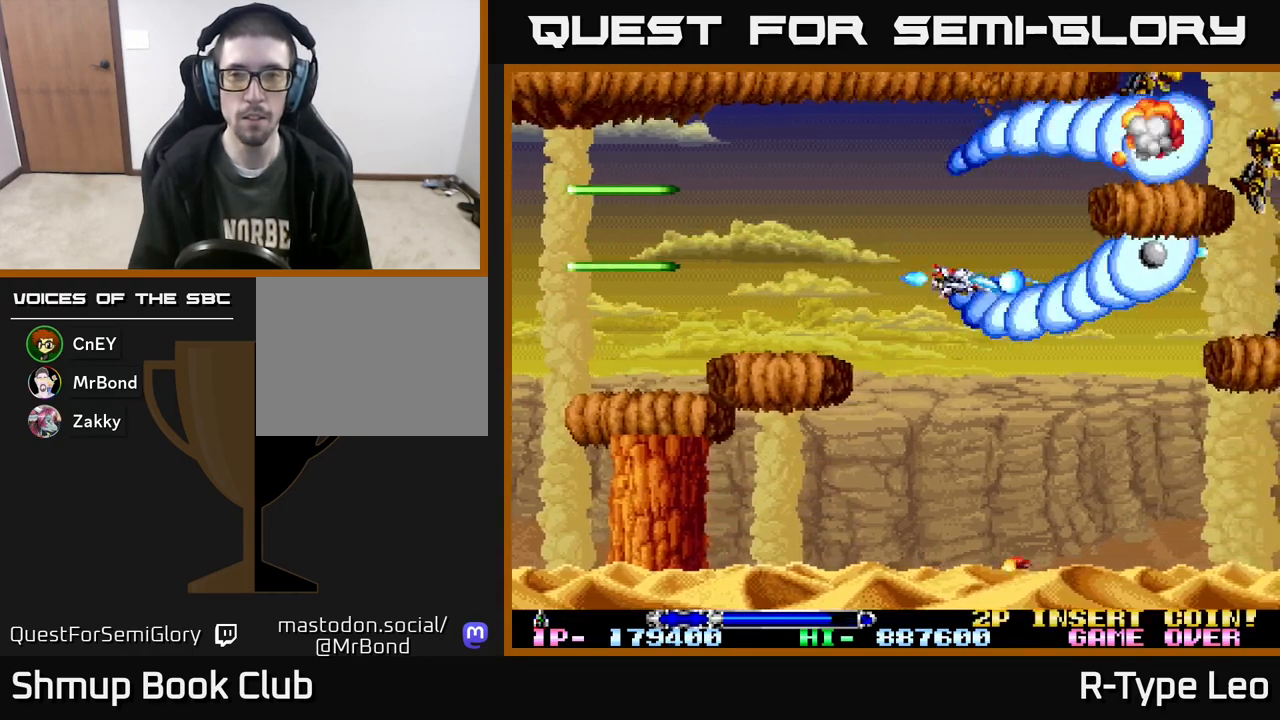
{"buttons": ["R2", "DPAD_DOWN"], "events": [[17, "DPAD_RIGHT", "up"], [200, "DPAD_DOWN", "up"], [467, "DPAD_DOWN", "down"]]}